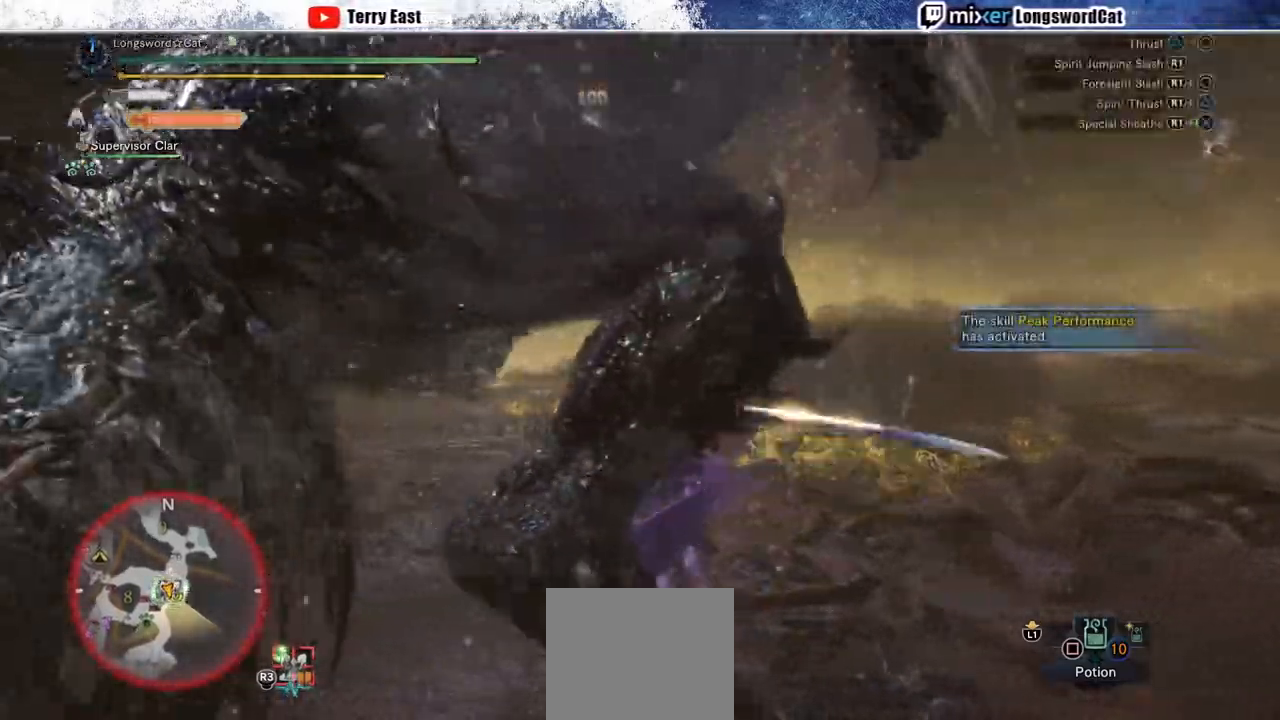
Gameplay with a controller (PlayStation layout); each line is a JSON object with the inputs held at the frame after it. "events" lists button and stick changes between this image and that frame as [ms after this image, input, new state], when the widget could be followed in between. Not read: L1.
{"buttons": [], "left_stick": "center", "right_stick": "center", "events": [[33, "CIRCLE", "down"], [33, "TRIANGLE", "down"], [217, "TRIANGLE", "up"], [300, "TRIANGLE", "down"], [417, "CIRCLE", "up"], [417, "TRIANGLE", "up"]]}
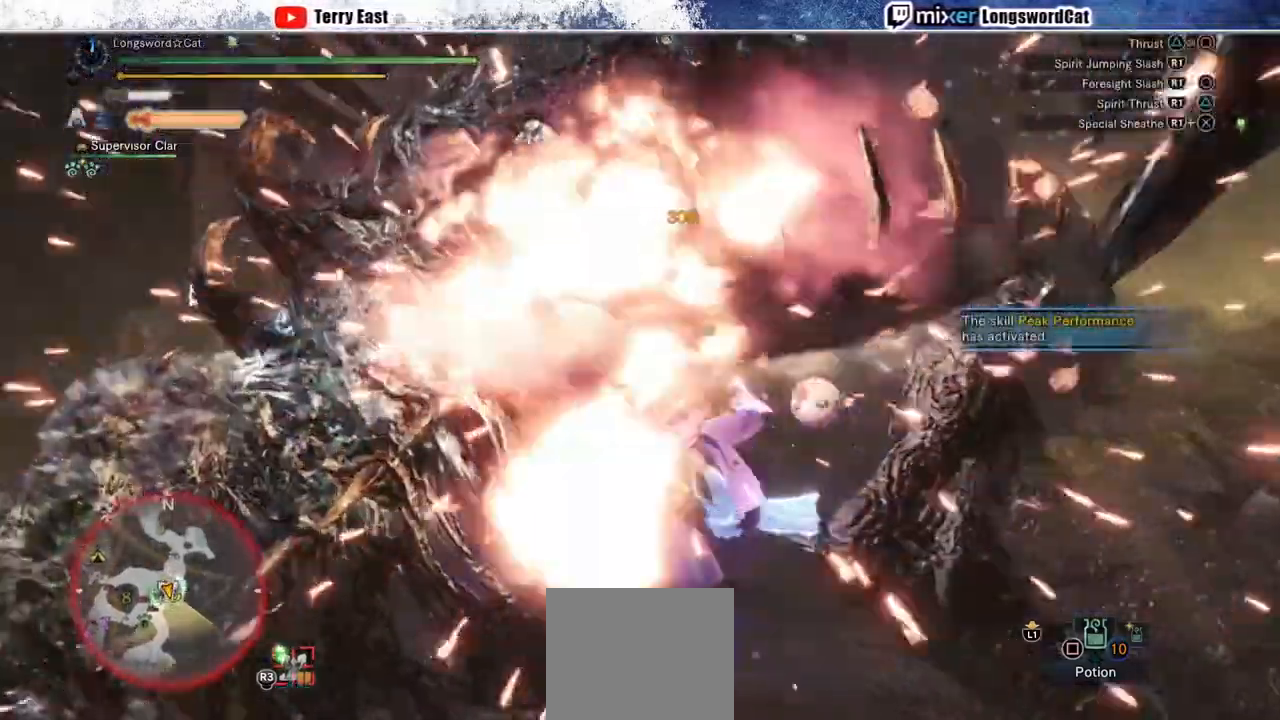
{"buttons": [], "left_stick": "right", "right_stick": "center"}
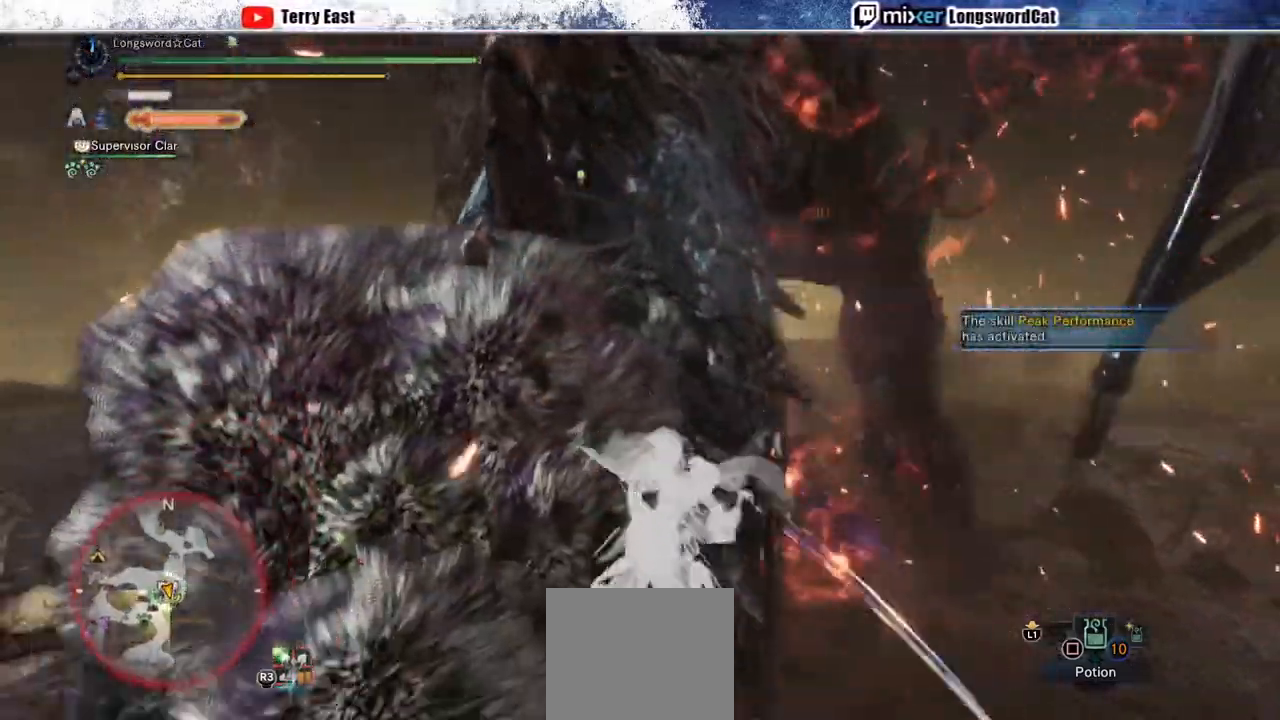
{"buttons": ["R1"], "left_stick": "right", "right_stick": "center", "events": [[17, "R1", "down"], [100, "R1", "up"], [167, "R1", "down"], [250, "R1", "up"], [350, "R1", "down"], [433, "R1", "up"], [500, "R1", "down"]]}
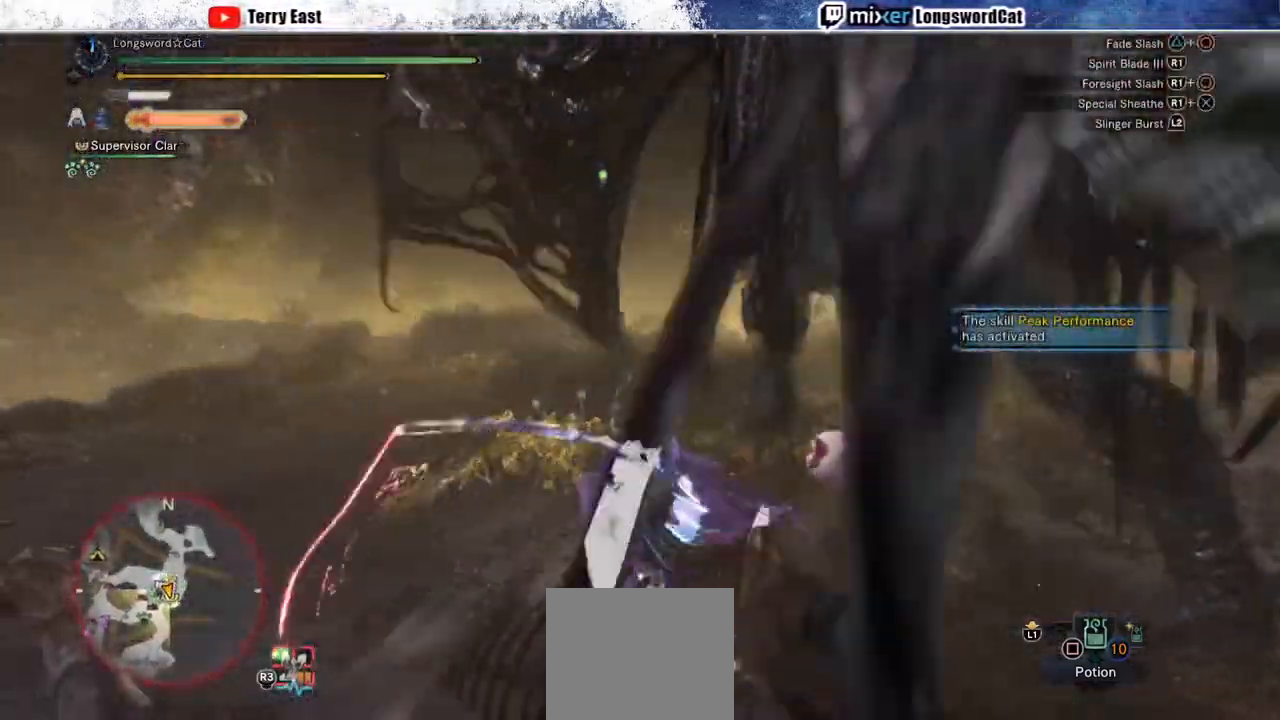
{"buttons": [], "left_stick": "right", "right_stick": "center", "events": [[100, "R1", "up"], [183, "R1", "down"], [267, "R1", "up"], [333, "R1", "down"], [450, "R1", "up"]]}
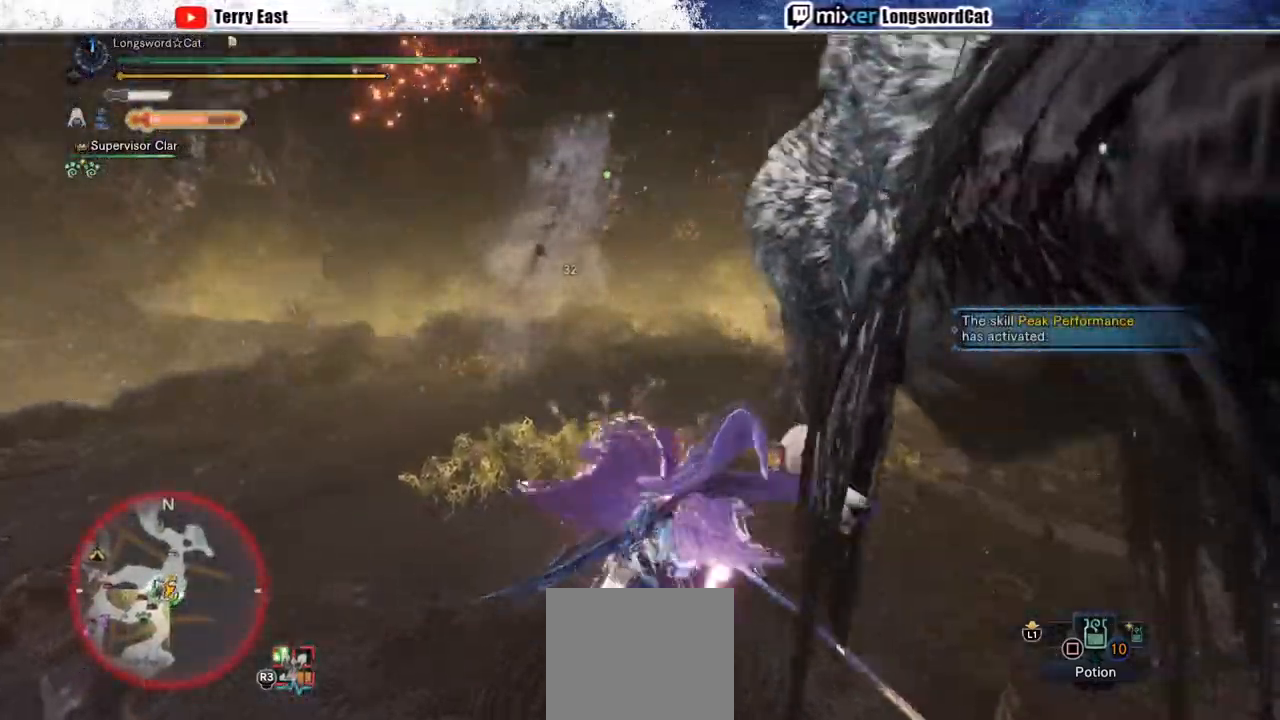
{"buttons": [], "left_stick": "center", "right_stick": "center", "events": [[17, "R1", "down"], [100, "R1", "up"], [183, "R1", "down"], [267, "R1", "up"], [367, "R1", "down"], [433, "R1", "up"], [450, "left_stick", "center"]]}
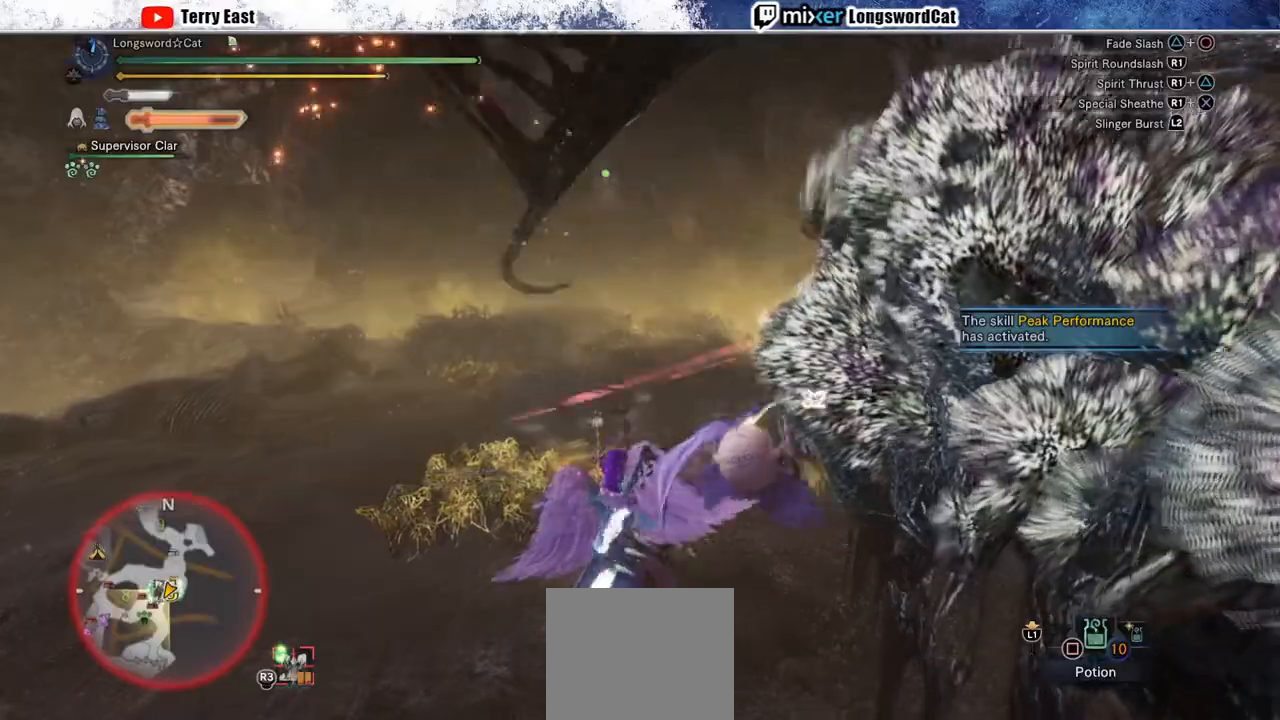
{"buttons": [], "left_stick": "center", "right_stick": "center", "events": [[17, "R1", "down"], [50, "DPAD_RIGHT", "down"], [100, "R1", "up"], [183, "DPAD_RIGHT", "up"], [183, "R1", "down"], [283, "R1", "up"]]}
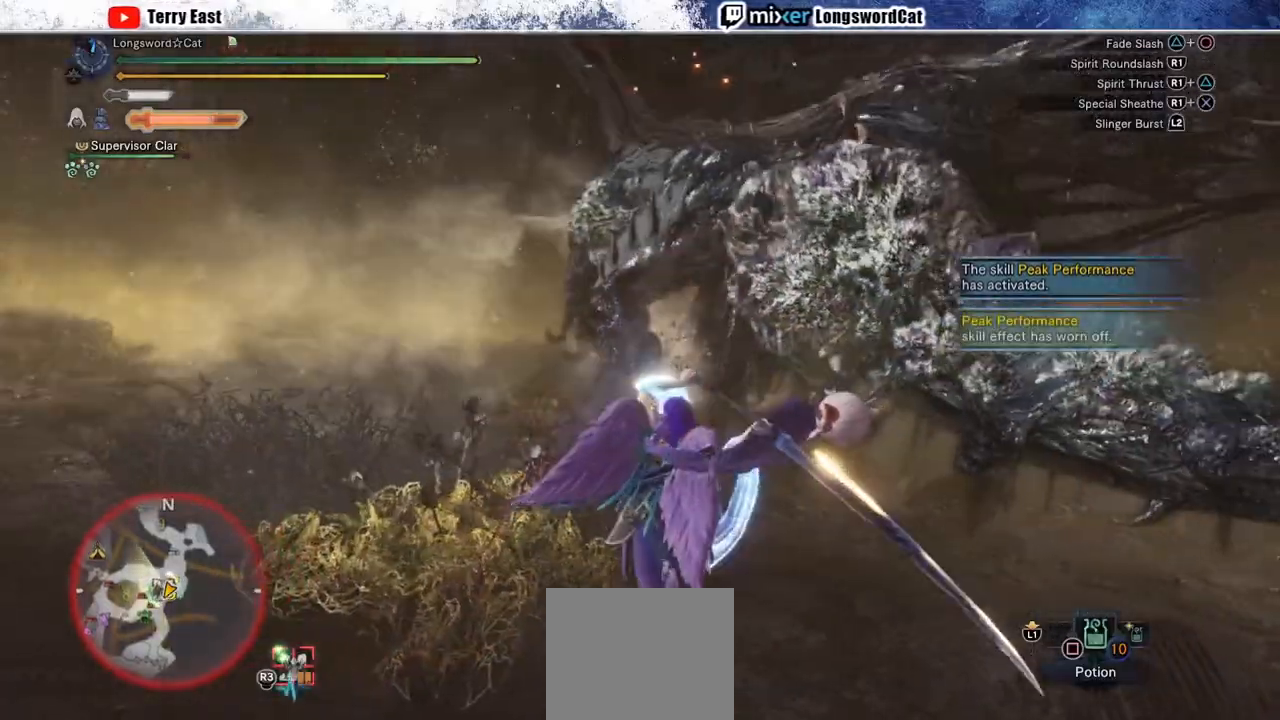
{"buttons": [], "left_stick": "up-right", "right_stick": "center", "events": [[133, "left_stick", "up-right"], [283, "R1", "down"], [333, "R1", "up"], [400, "R1", "down"], [483, "R1", "up"]]}
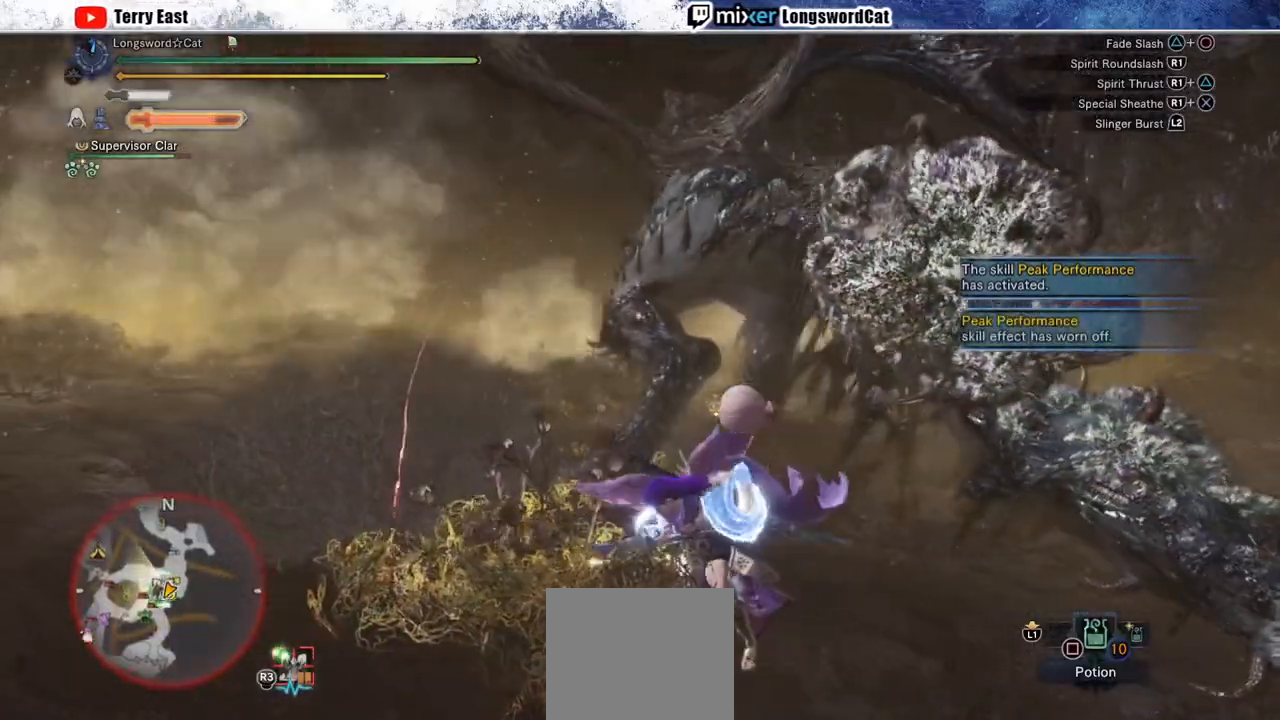
{"buttons": ["CROSS", "R1"], "left_stick": "up-right", "right_stick": "center", "events": [[67, "R1", "down"], [167, "R1", "up"], [233, "R1", "down"], [500, "CROSS", "down"]]}
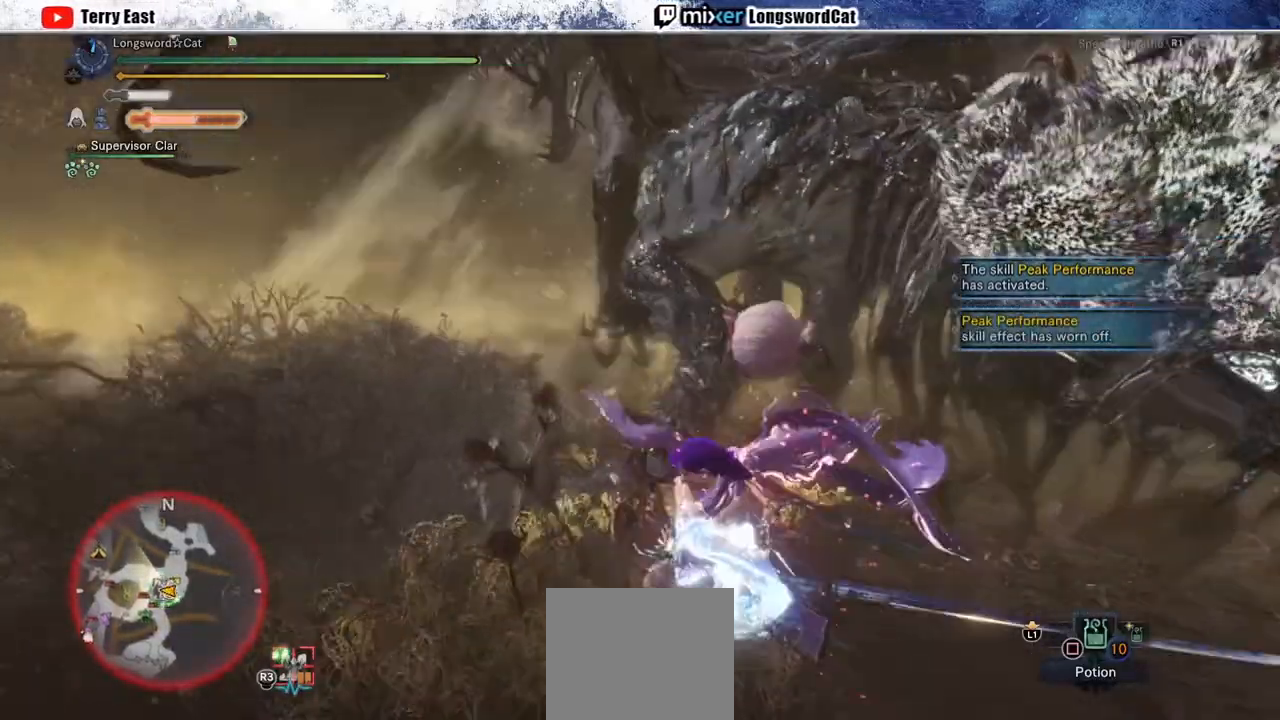
{"buttons": ["CROSS", "R1"], "left_stick": "up", "right_stick": "center", "events": [[100, "left_stick", "up"]]}
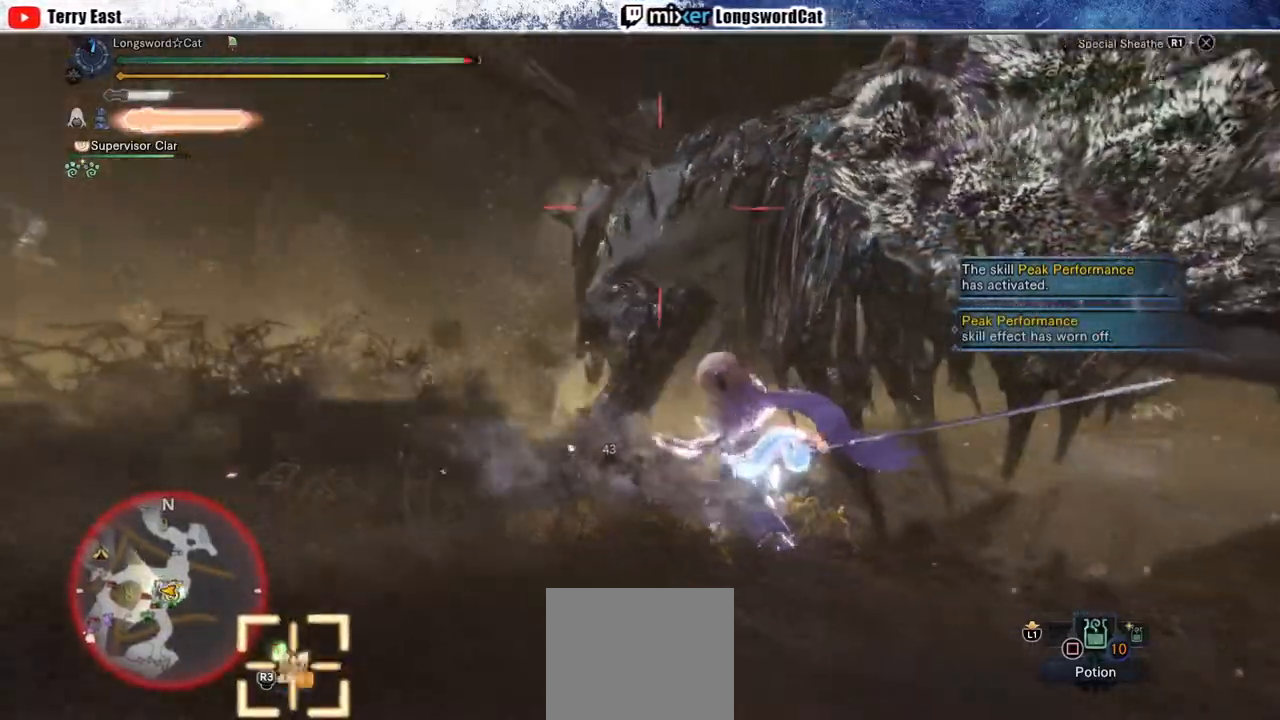
{"buttons": ["CROSS"], "left_stick": "up", "right_stick": "center", "events": [[450, "R1", "up"]]}
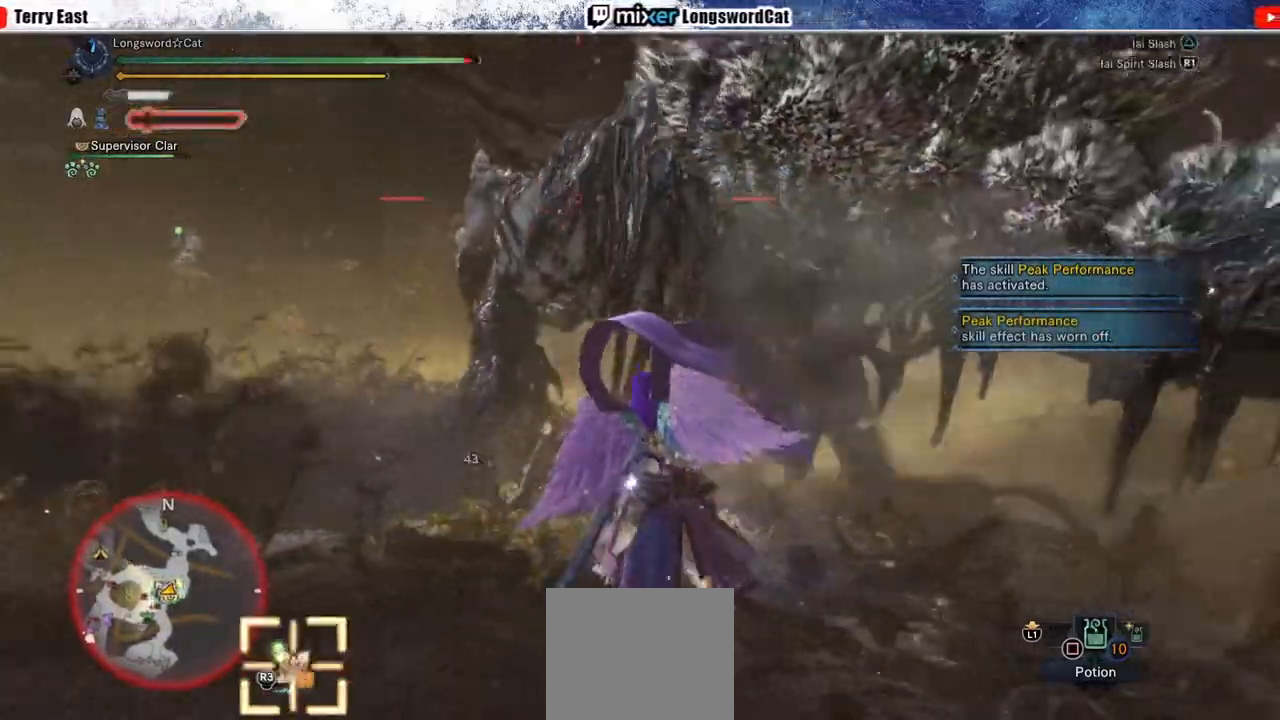
{"buttons": [], "left_stick": "up", "right_stick": "center", "events": [[167, "TRIANGLE", "down"], [217, "CROSS", "up"], [250, "TRIANGLE", "up"], [333, "TRIANGLE", "down"], [433, "TRIANGLE", "up"]]}
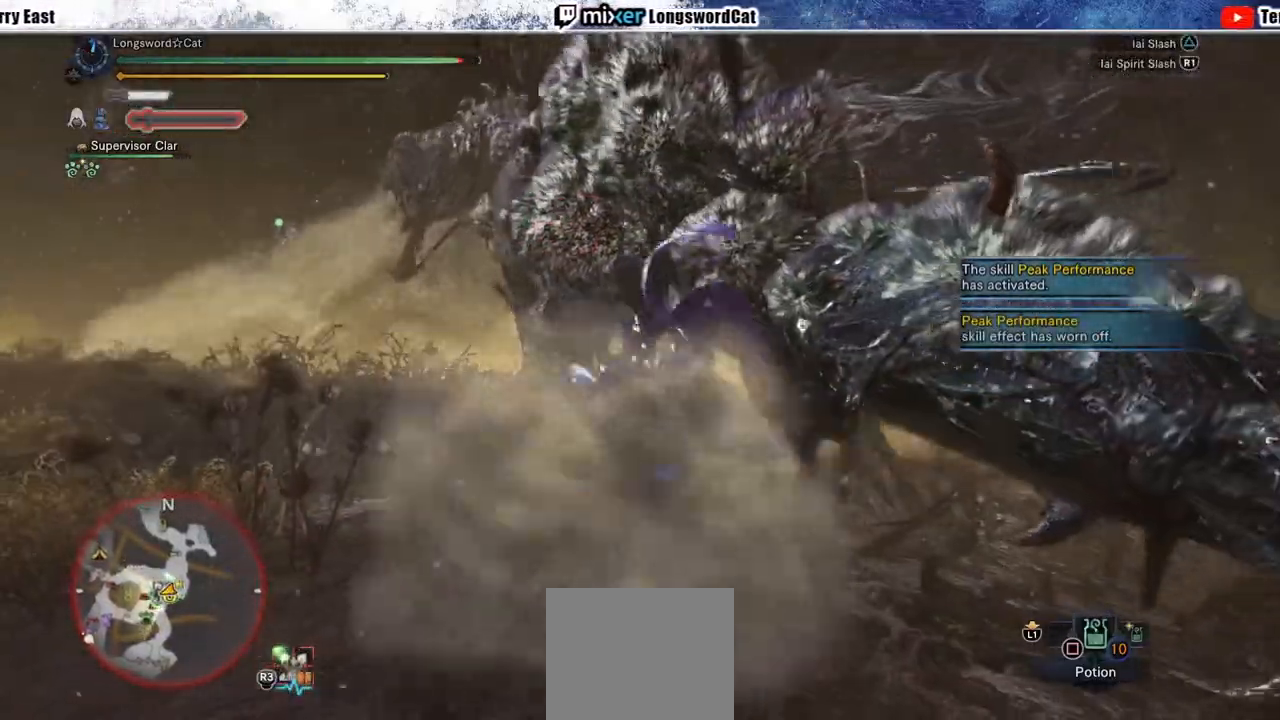
{"buttons": [], "left_stick": "up", "right_stick": "center", "events": [[33, "TRIANGLE", "down"], [117, "TRIANGLE", "up"], [200, "TRIANGLE", "down"], [300, "TRIANGLE", "up"], [383, "TRIANGLE", "down"], [467, "TRIANGLE", "up"]]}
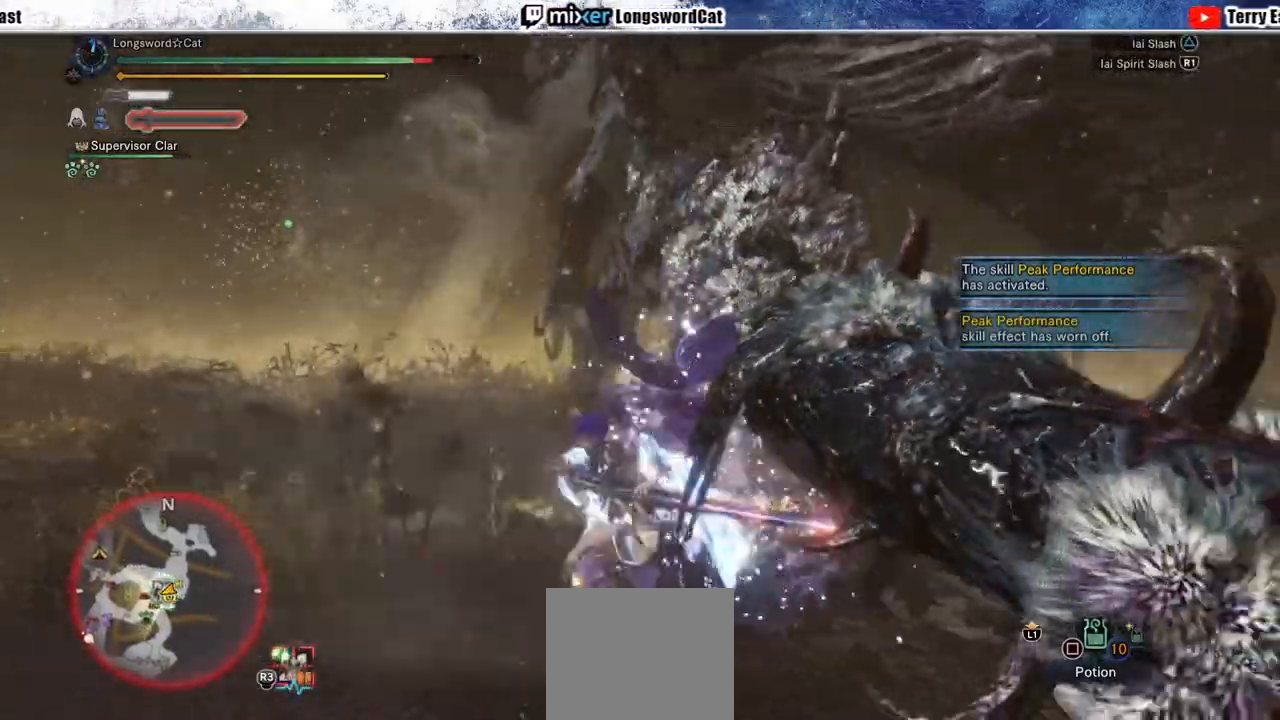
{"buttons": ["R1"], "left_stick": "center", "right_stick": "center"}
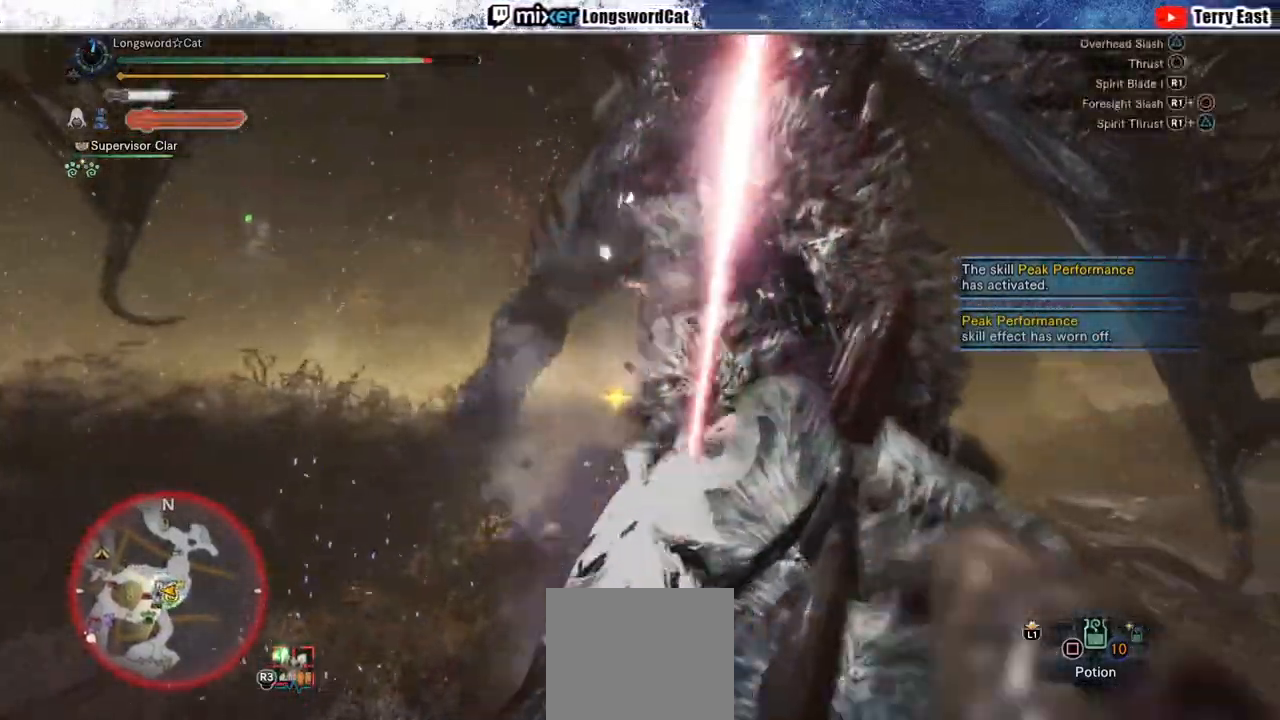
{"buttons": ["R1"], "left_stick": "center", "right_stick": "center", "events": [[17, "TRIANGLE", "down"], [117, "TRIANGLE", "up"], [200, "TRIANGLE", "down"], [300, "TRIANGLE", "up"], [367, "TRIANGLE", "down"], [467, "TRIANGLE", "up"]]}
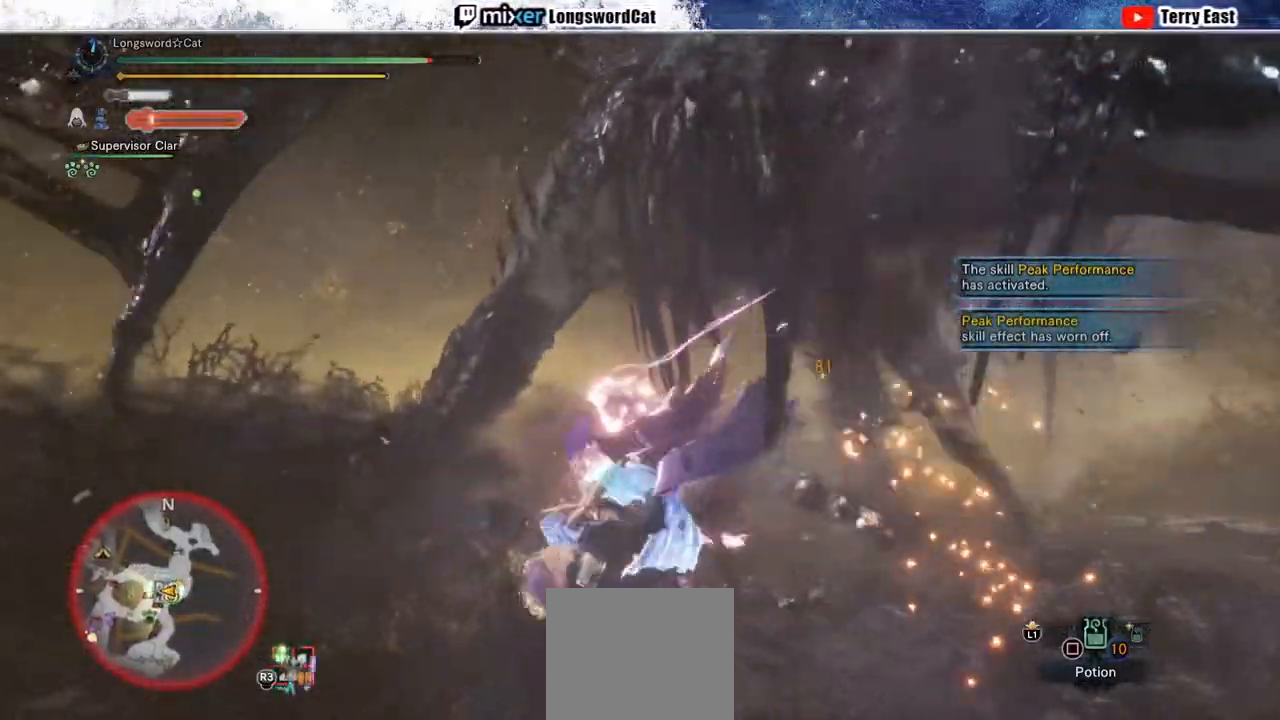
{"buttons": ["TRIANGLE", "R1"], "left_stick": "center", "right_stick": "center", "events": [[33, "TRIANGLE", "down"]]}
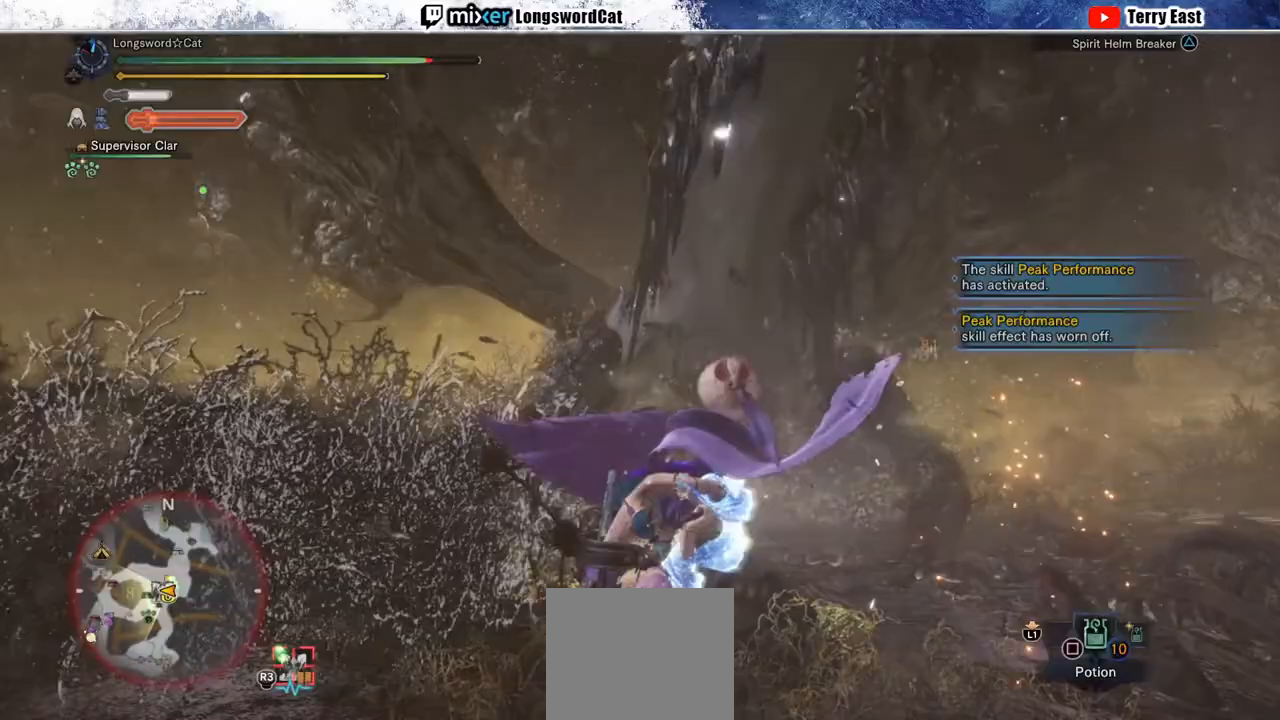
{"buttons": ["TRIANGLE", "R1"], "left_stick": "center", "right_stick": "center", "events": []}
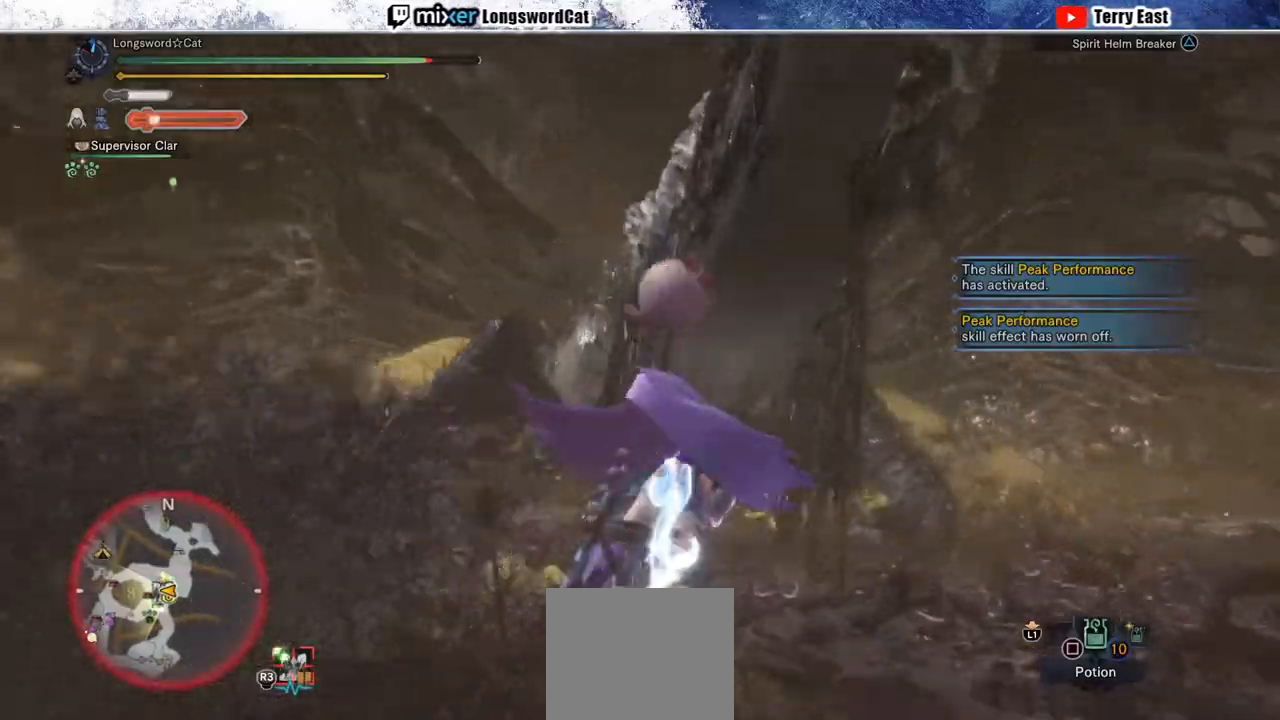
{"buttons": [], "left_stick": "center", "right_stick": "center", "events": [[183, "TRIANGLE", "up"], [200, "R1", "up"], [267, "DPAD_LEFT", "down"], [367, "DPAD_LEFT", "up"]]}
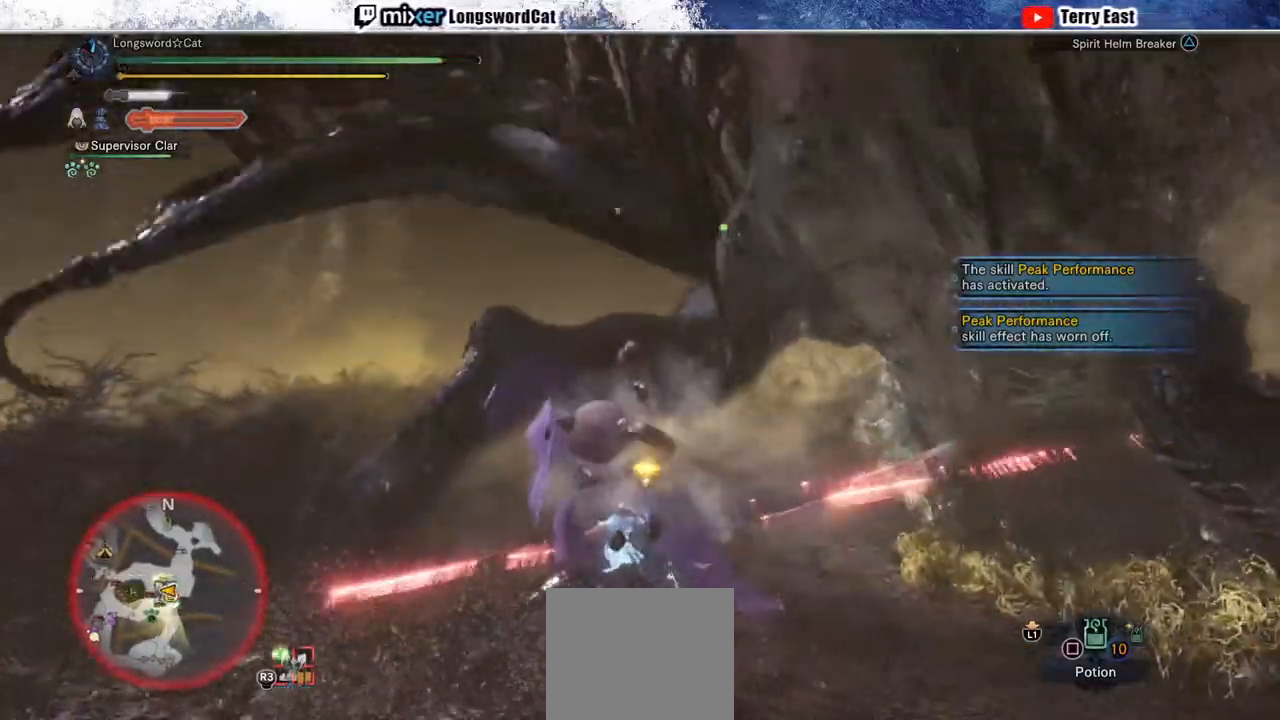
{"buttons": [], "left_stick": "center", "right_stick": "down-right", "events": [[383, "right_stick", "right"], [450, "right_stick", "down-right"]]}
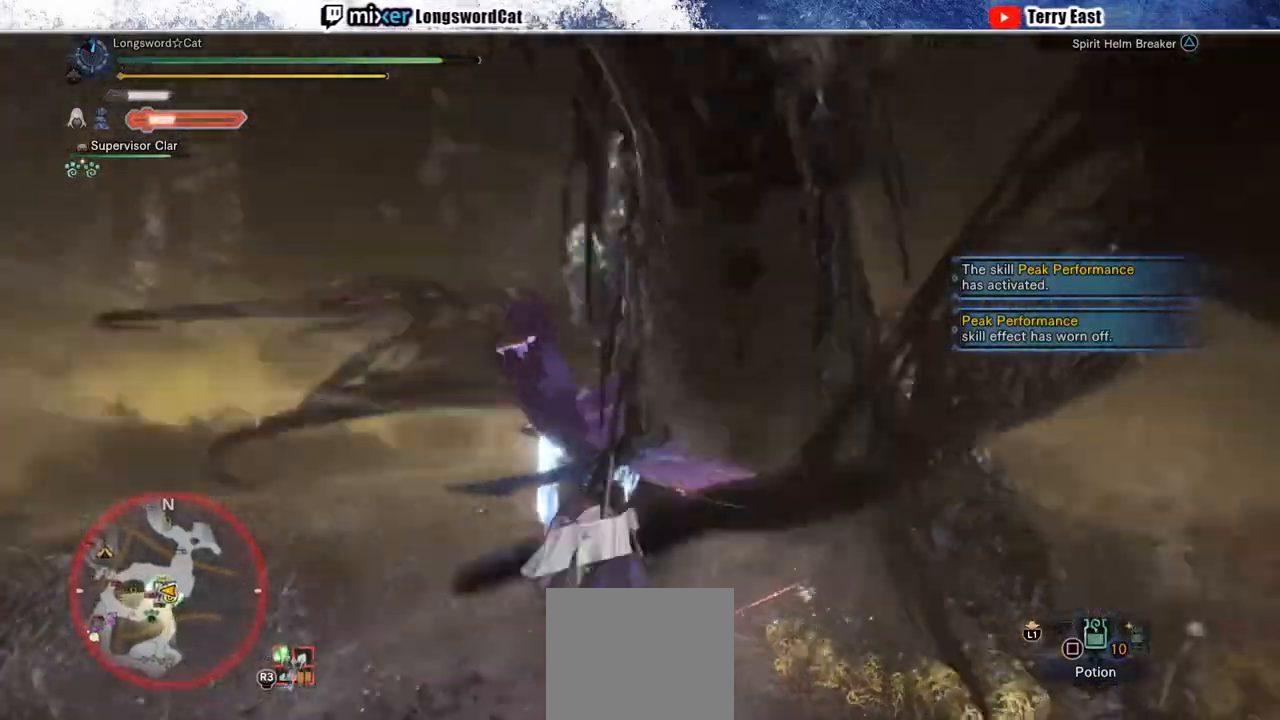
{"buttons": [], "left_stick": "center", "right_stick": "center", "events": [[250, "right_stick", "center"]]}
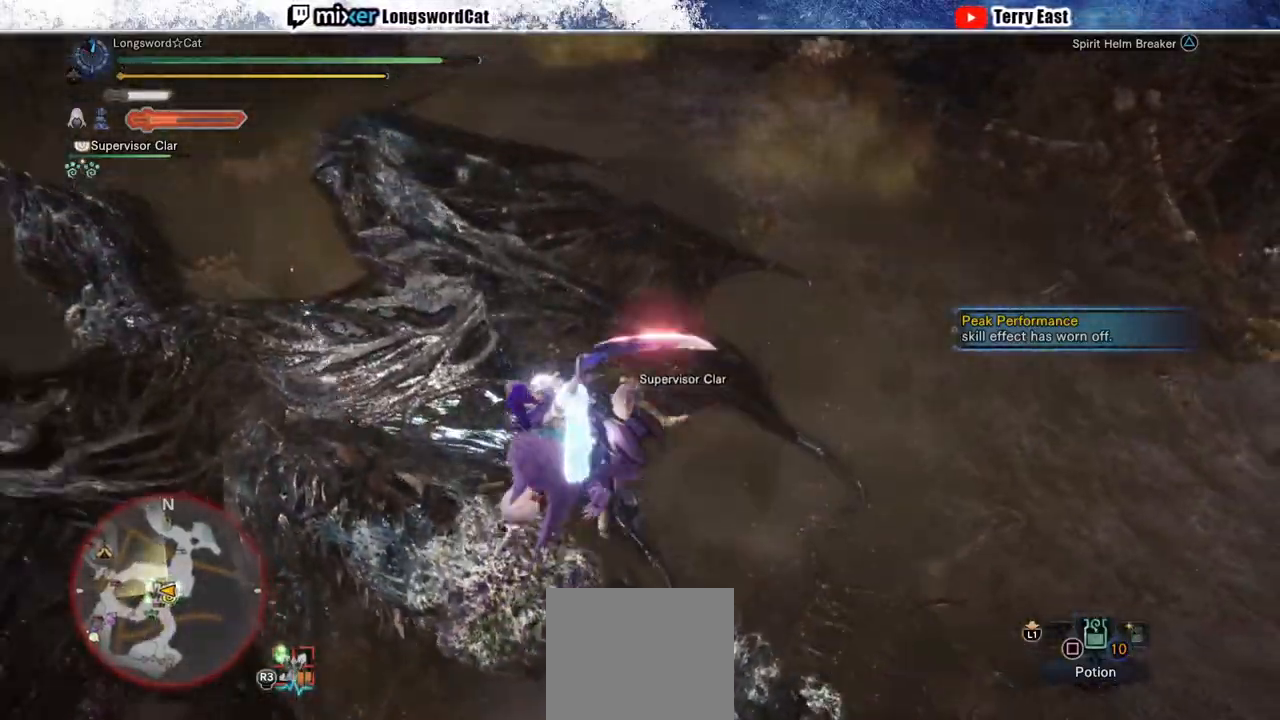
{"buttons": ["TRIANGLE"], "left_stick": "center", "right_stick": "center", "events": [[183, "DPAD_LEFT", "down"], [267, "DPAD_LEFT", "up"], [500, "TRIANGLE", "down"]]}
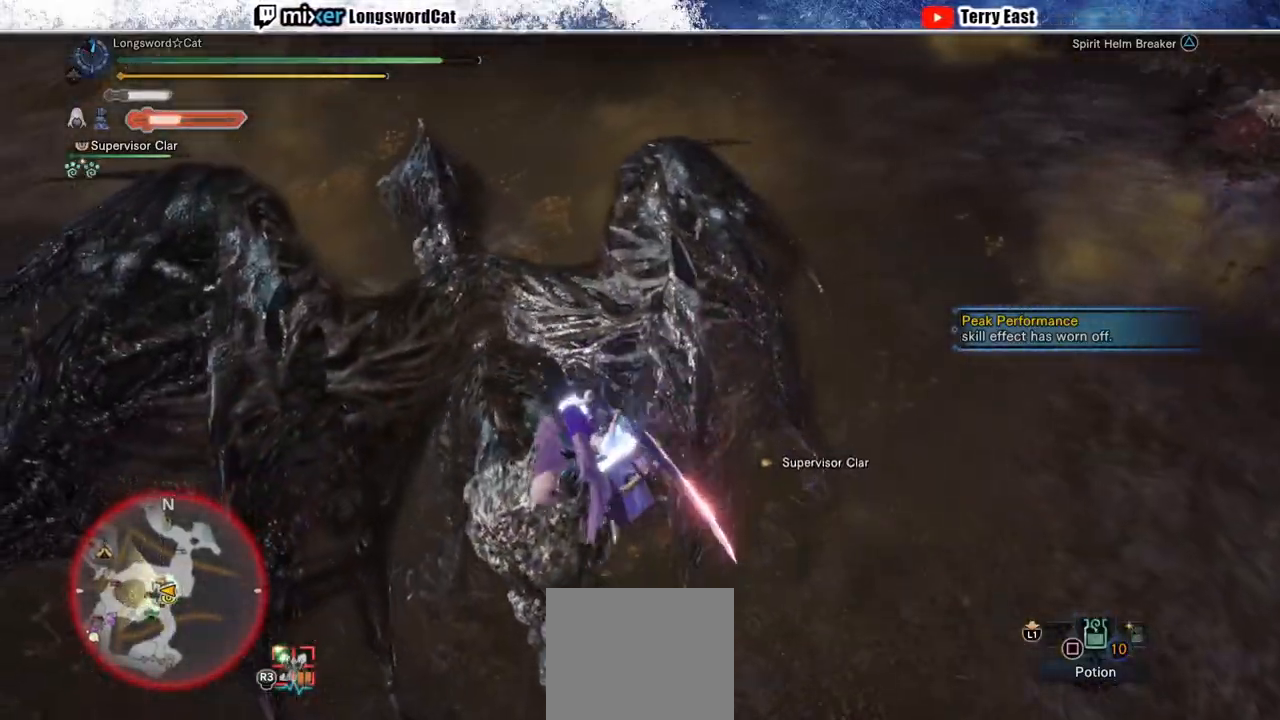
{"buttons": [], "left_stick": "up", "right_stick": "center", "events": [[33, "left_stick", "up"], [83, "TRIANGLE", "up"], [150, "TRIANGLE", "down"], [250, "TRIANGLE", "up"], [317, "TRIANGLE", "down"], [417, "TRIANGLE", "up"]]}
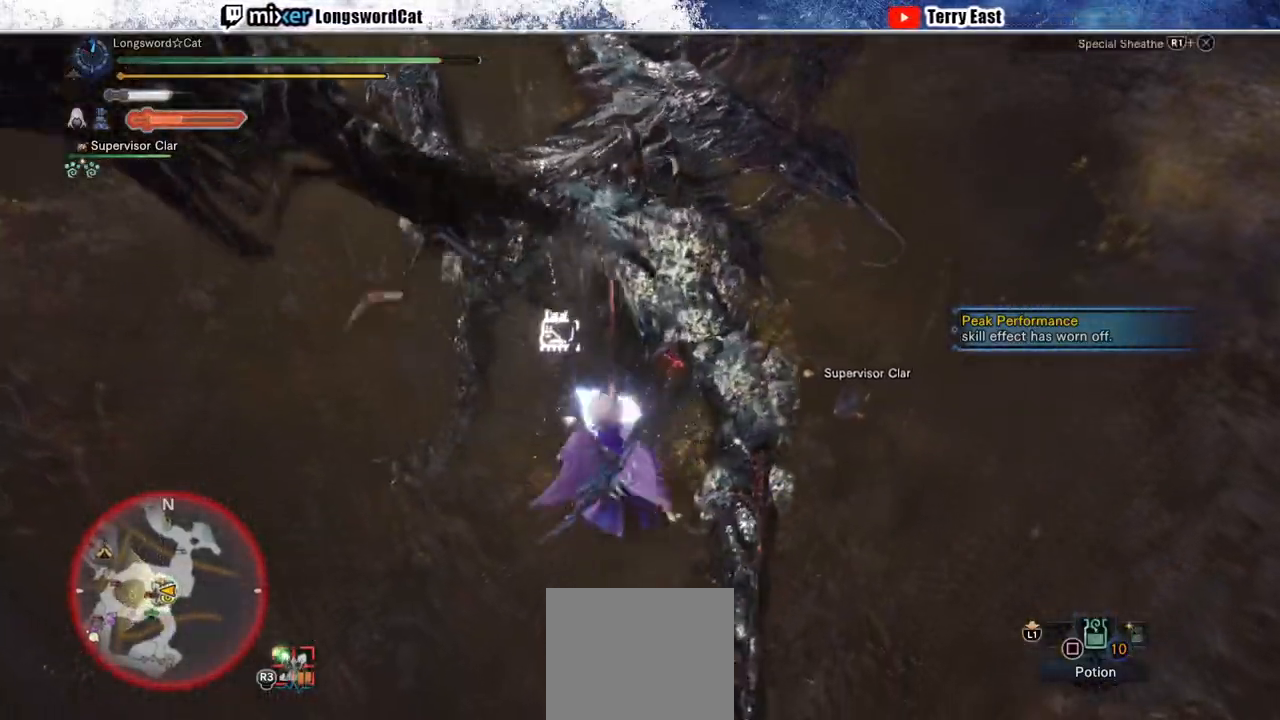
{"buttons": ["CROSS", "R1"], "left_stick": "up", "right_stick": "center", "events": [[83, "R1", "down"], [100, "CROSS", "down"]]}
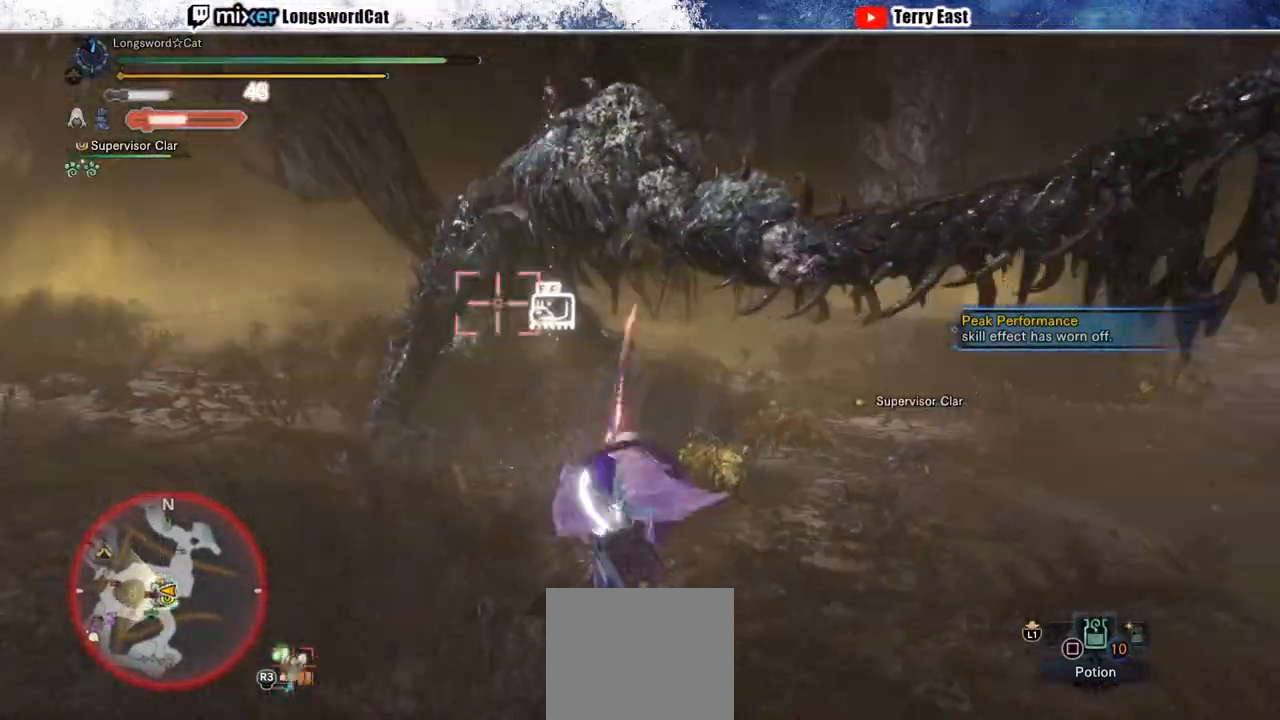
{"buttons": [], "left_stick": "center", "right_stick": "center", "events": [[333, "R1", "up"], [367, "CROSS", "up"], [433, "left_stick", "center"]]}
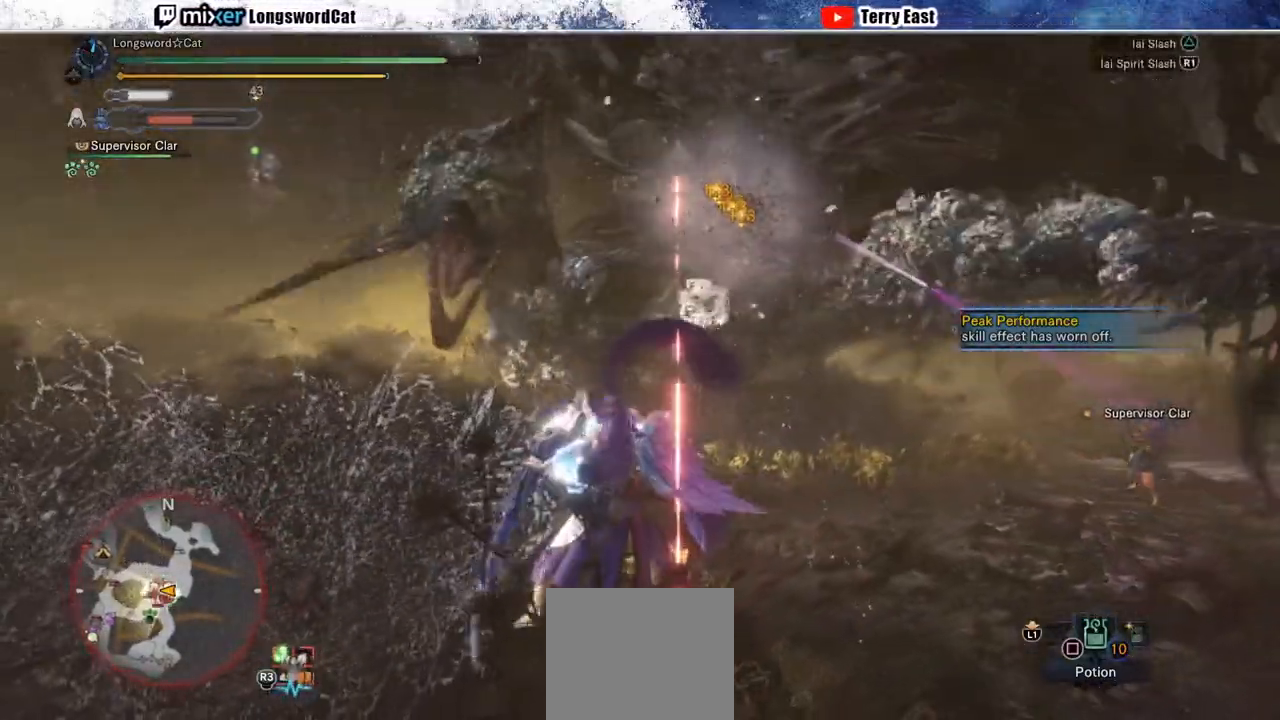
{"buttons": ["TRIANGLE"], "left_stick": "up-left", "right_stick": "center", "events": [[67, "DPAD_RIGHT", "down"], [117, "DPAD_RIGHT", "up"], [317, "TRIANGLE", "down"], [333, "left_stick", "up-left"], [400, "TRIANGLE", "up"], [483, "TRIANGLE", "down"]]}
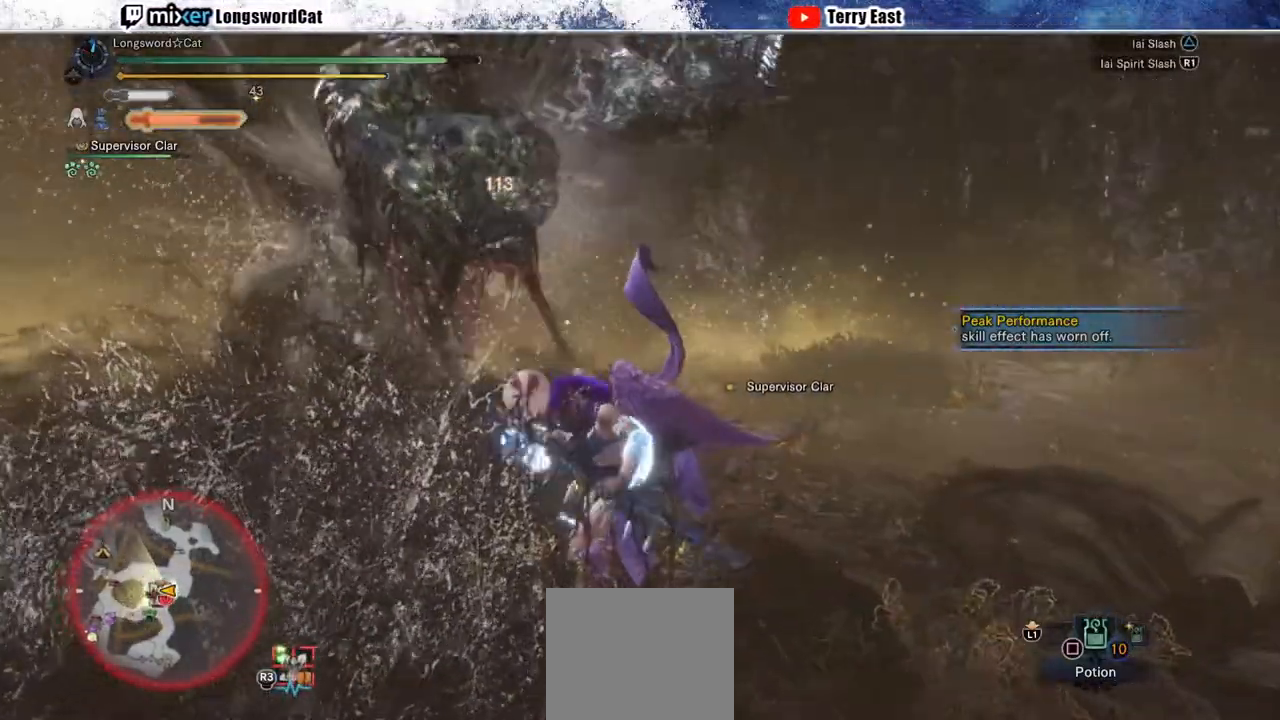
{"buttons": [], "left_stick": "center", "right_stick": "center", "events": [[67, "TRIANGLE", "up"], [150, "TRIANGLE", "down"], [250, "TRIANGLE", "up"], [317, "TRIANGLE", "down"], [400, "TRIANGLE", "up"], [483, "left_stick", "center"]]}
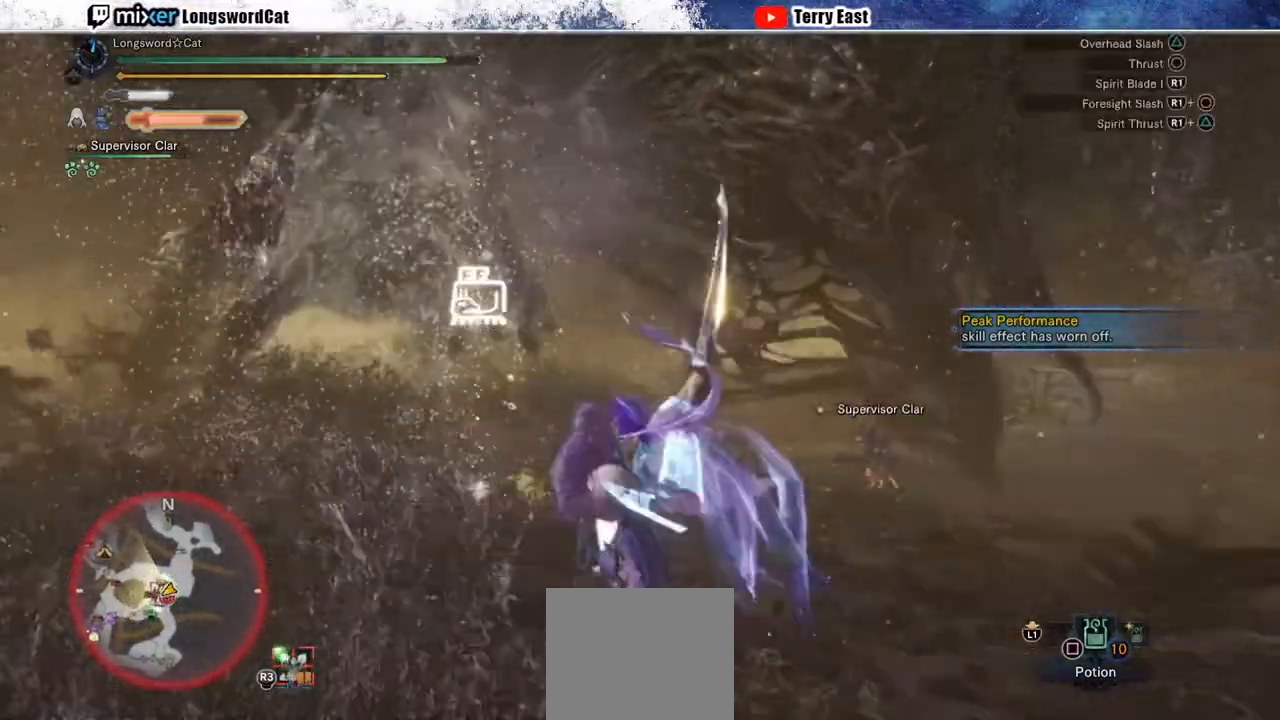
{"buttons": [], "left_stick": "center", "right_stick": "center", "events": [[333, "CIRCLE", "down"], [333, "R1", "down"], [450, "CIRCLE", "up"], [450, "R1", "up"]]}
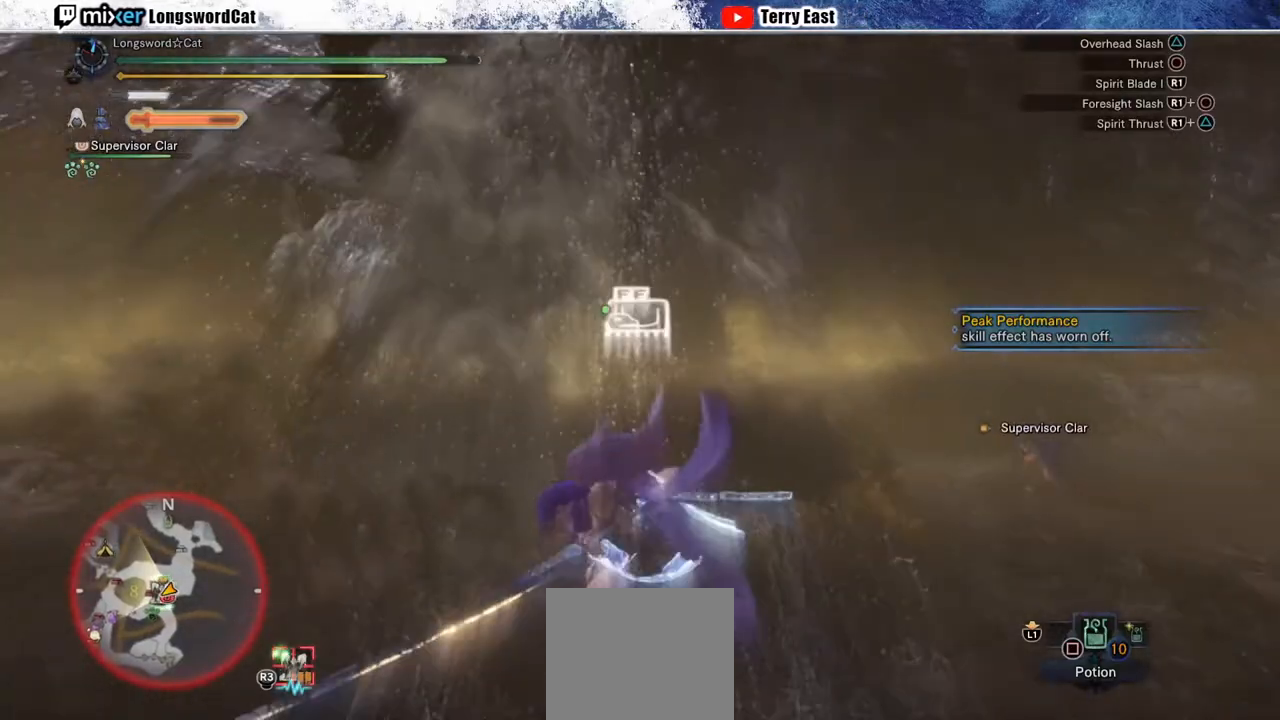
{"buttons": [], "left_stick": "center", "right_stick": "center", "events": [[33, "CIRCLE", "down"], [33, "R1", "down"], [183, "DPAD_LEFT", "down"], [267, "R1", "up"], [300, "DPAD_LEFT", "up"], [400, "CIRCLE", "up"]]}
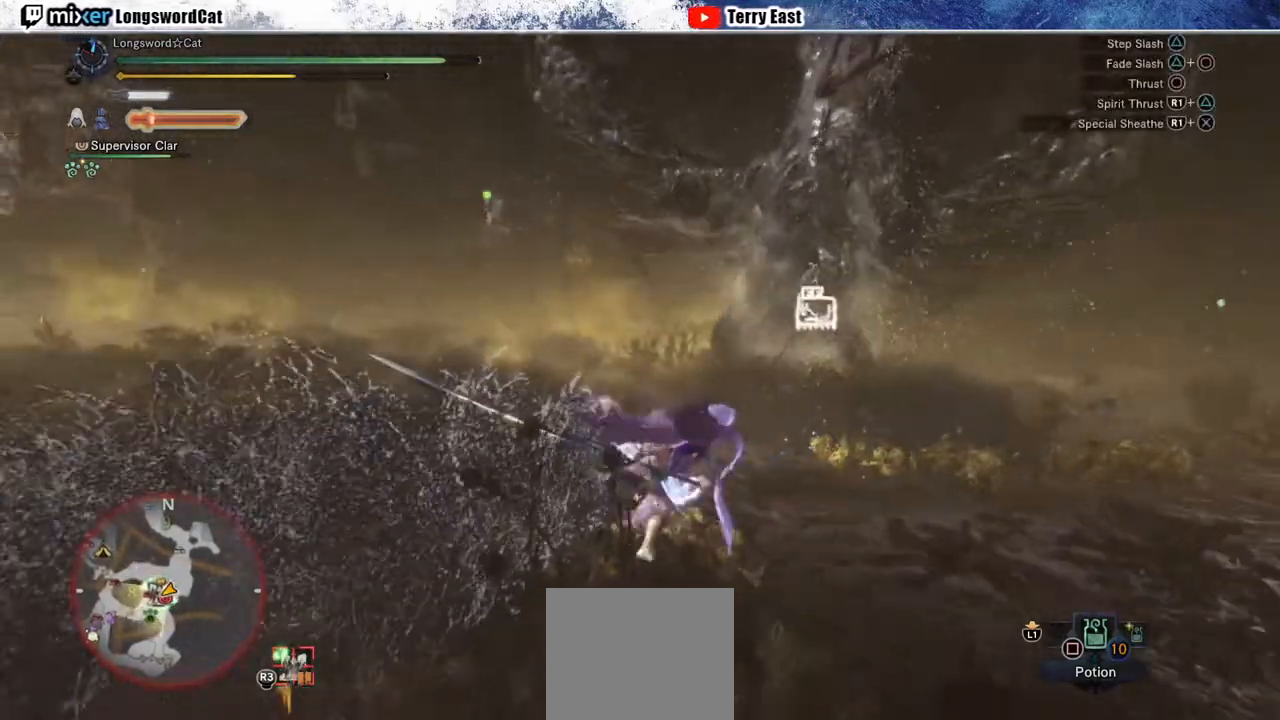
{"buttons": [], "left_stick": "left", "right_stick": "center", "events": [[67, "left_stick", "left"]]}
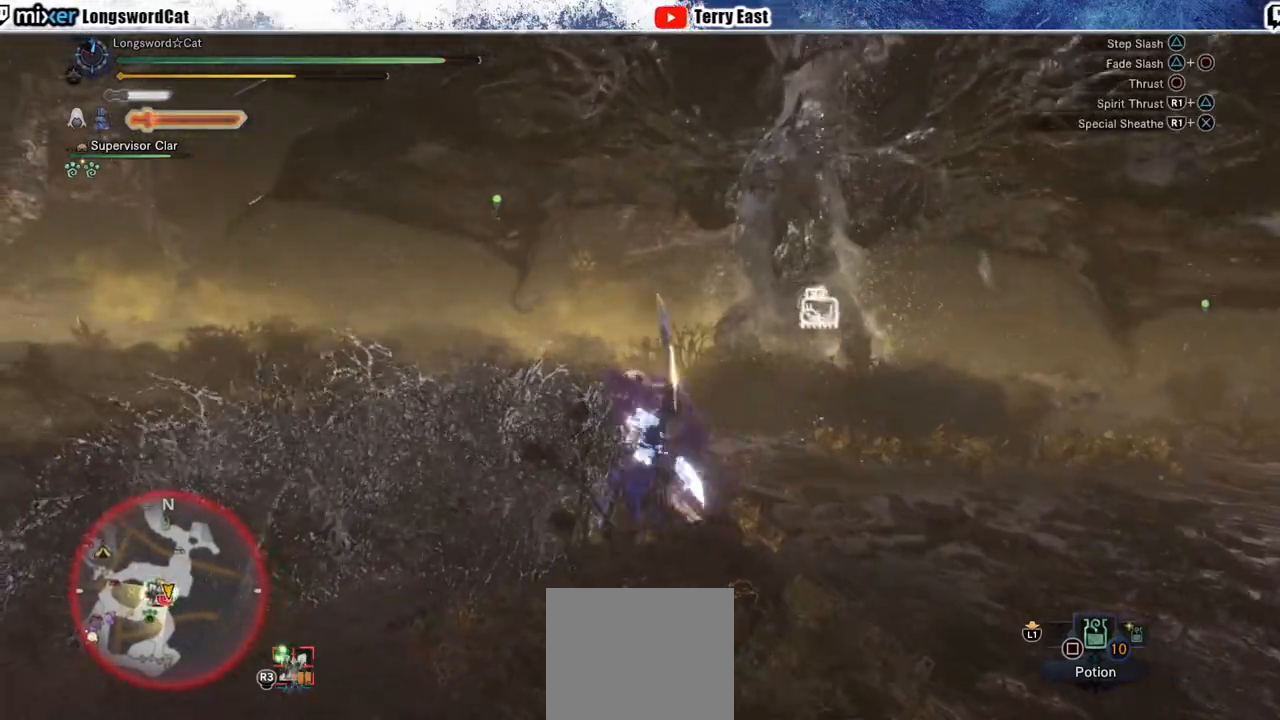
{"buttons": ["CROSS"], "left_stick": "center", "right_stick": "center", "events": [[400, "left_stick", "center"], [417, "CROSS", "down"]]}